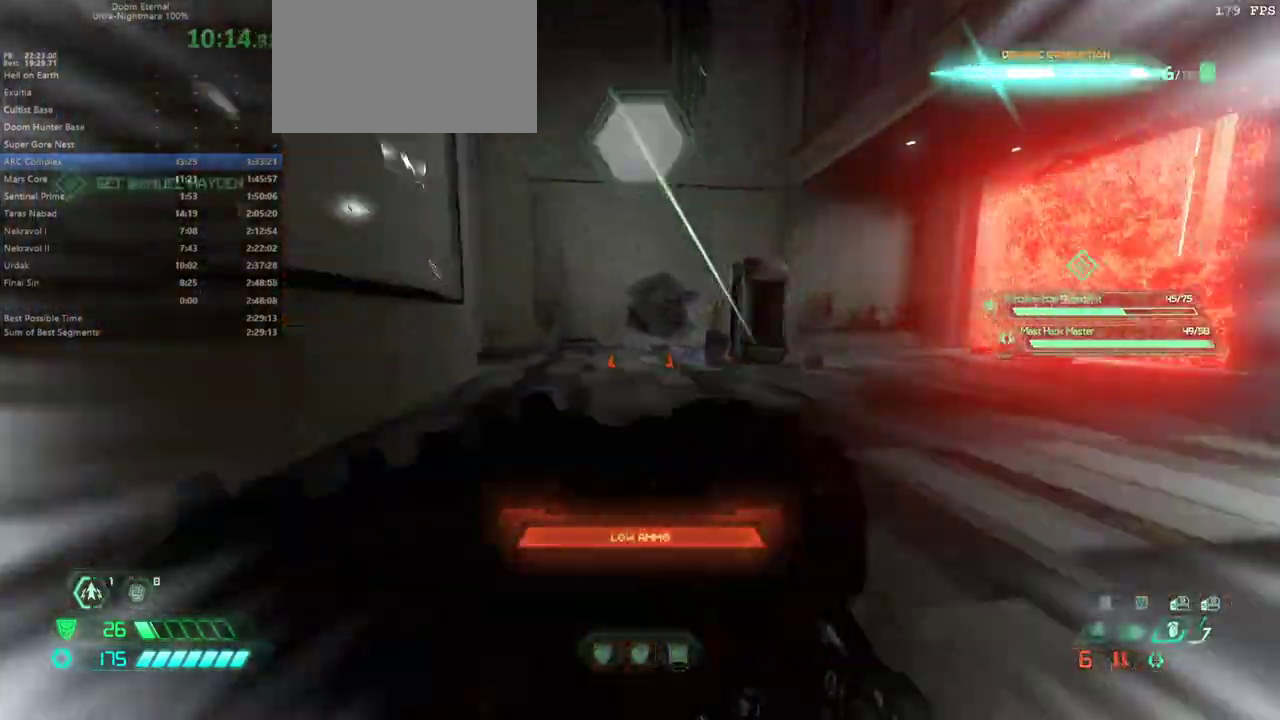
Gameplay with keyboard and mouse; each line is a JSON object with the keys and mouse buttons held at the frame after it. "events" lists presses ("down") and releases ("up") of "alt", "bfg", "bl", "bw", "c", "caps_lock", "cg", "cs", "csg", "ctrl", "dash", "fb", "fw", "hc", "jump", "l", "mel", "mod", "pr", "r", "rl", "ssg", "tab", "tilde", "v", "z", "mouse_left", "mouse_wheel" and "mouse_right" between this image and that frame as [ms after this image, input, new state], when the widget could be followed in between. "mouse_left", "mouse_wheel", "mouse_right" = the "left", "wheel", "right" buttons of the "mouse" list. No other keys are recorded. "wheel" means that the mouse wheel is clicked or scrolled. Key names are as the overlay labels them; some are game actions (e.g. jump) rather than physical keys. Not read: mouse_move.
{"keys": ["dash", "fw"], "mouse": [], "events": [[500, "dash", "down"]]}
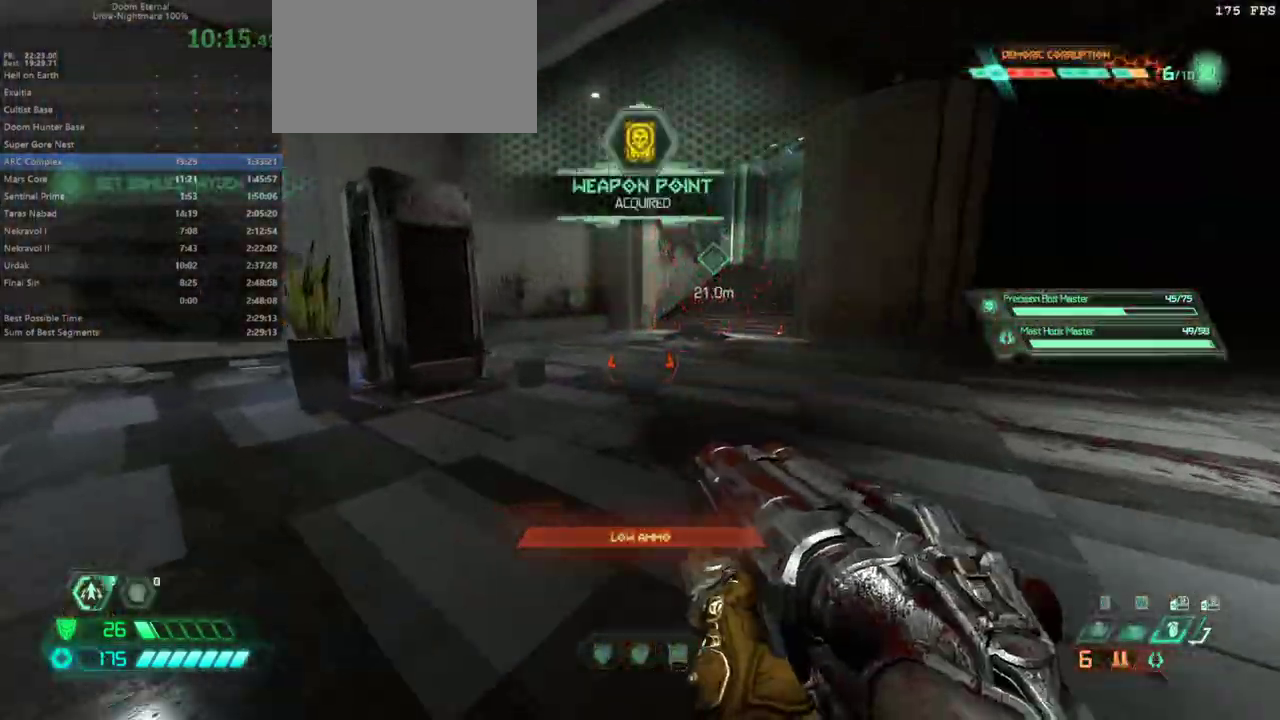
{"keys": ["fw"], "mouse": [], "events": [[133, "dash", "up"], [200, "rl", "down"], [333, "rl", "up"]]}
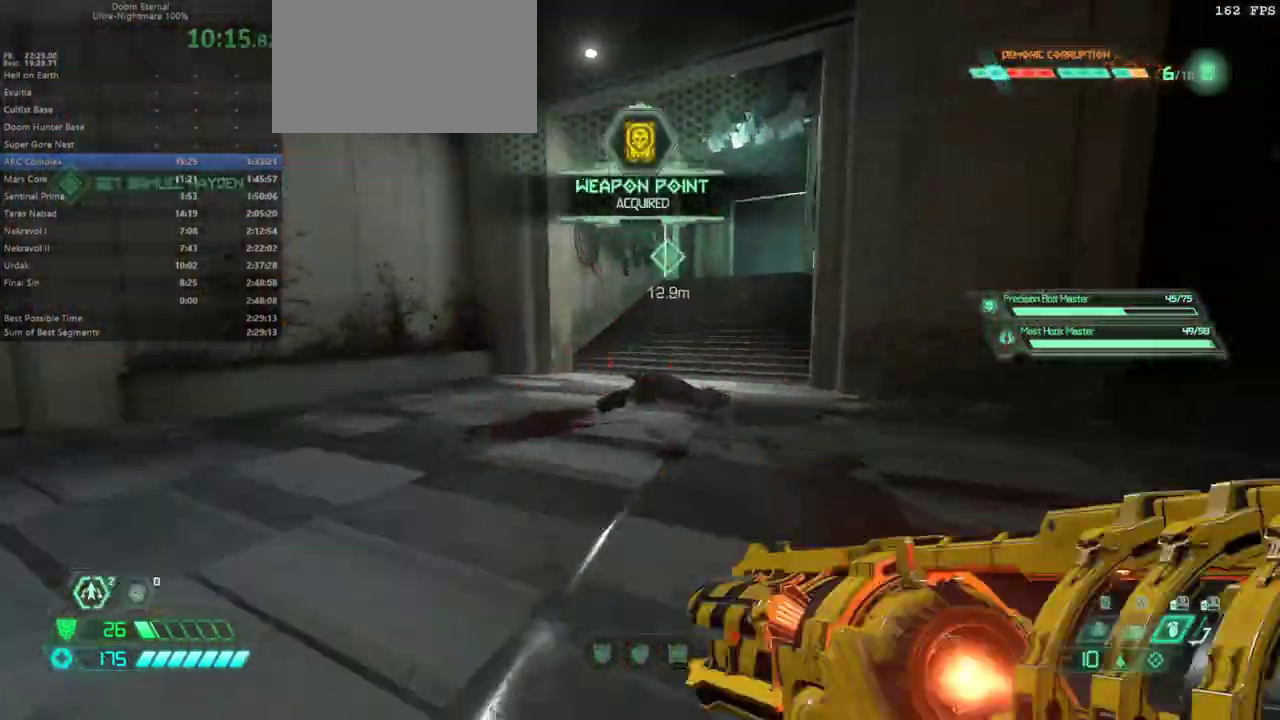
{"keys": ["fw"], "mouse": [], "events": [[133, "dash", "down"], [267, "dash", "up"]]}
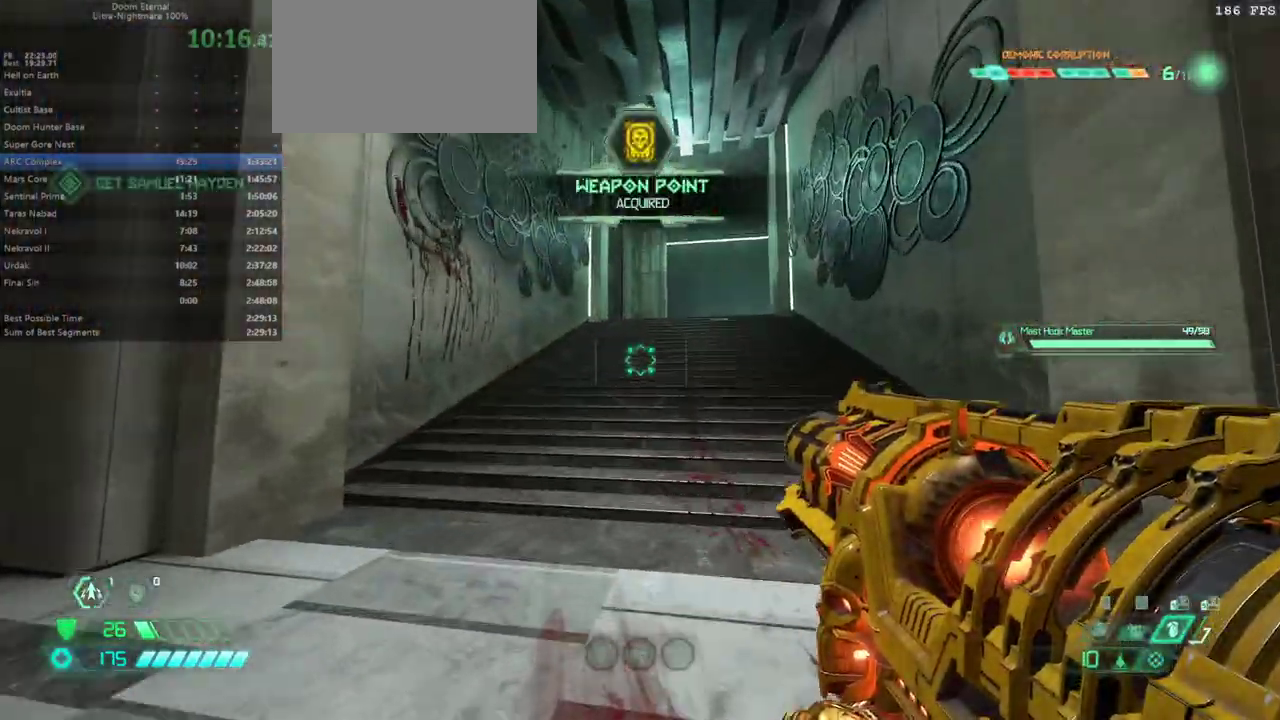
{"keys": ["fw"], "mouse": [], "events": [[233, "dash", "down"], [333, "dash", "up"]]}
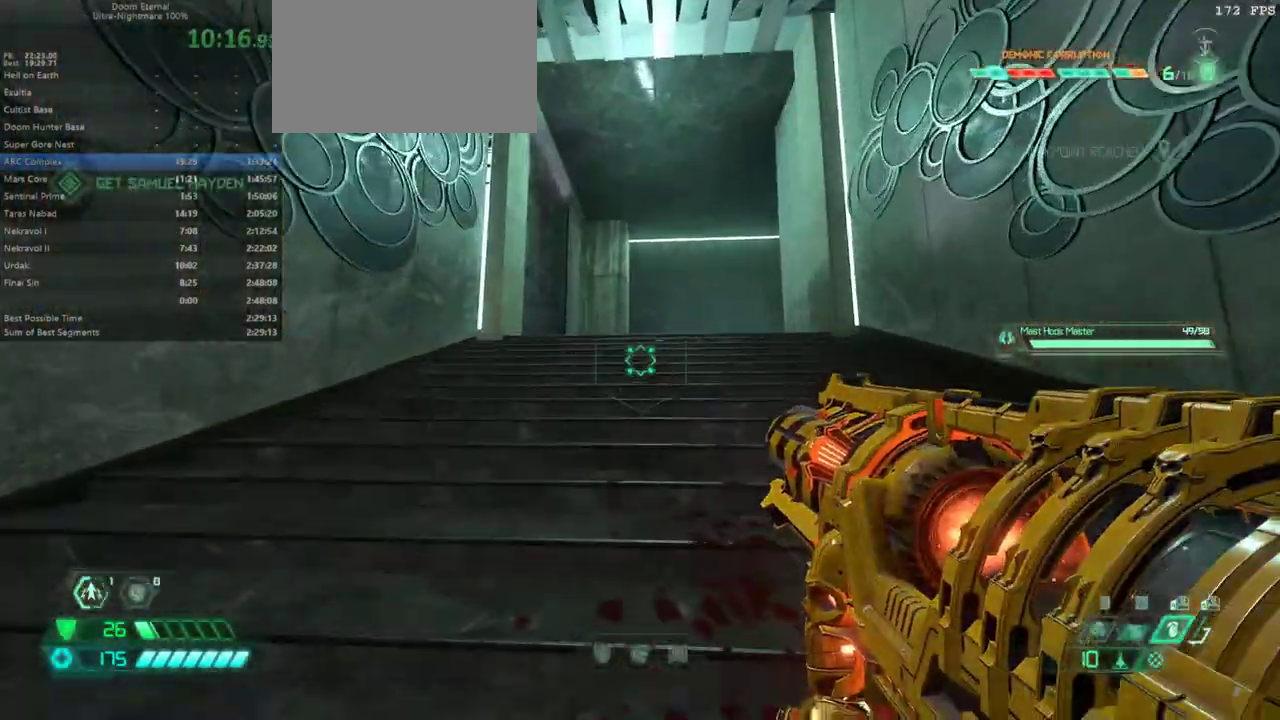
{"keys": ["fw"], "mouse": [], "events": []}
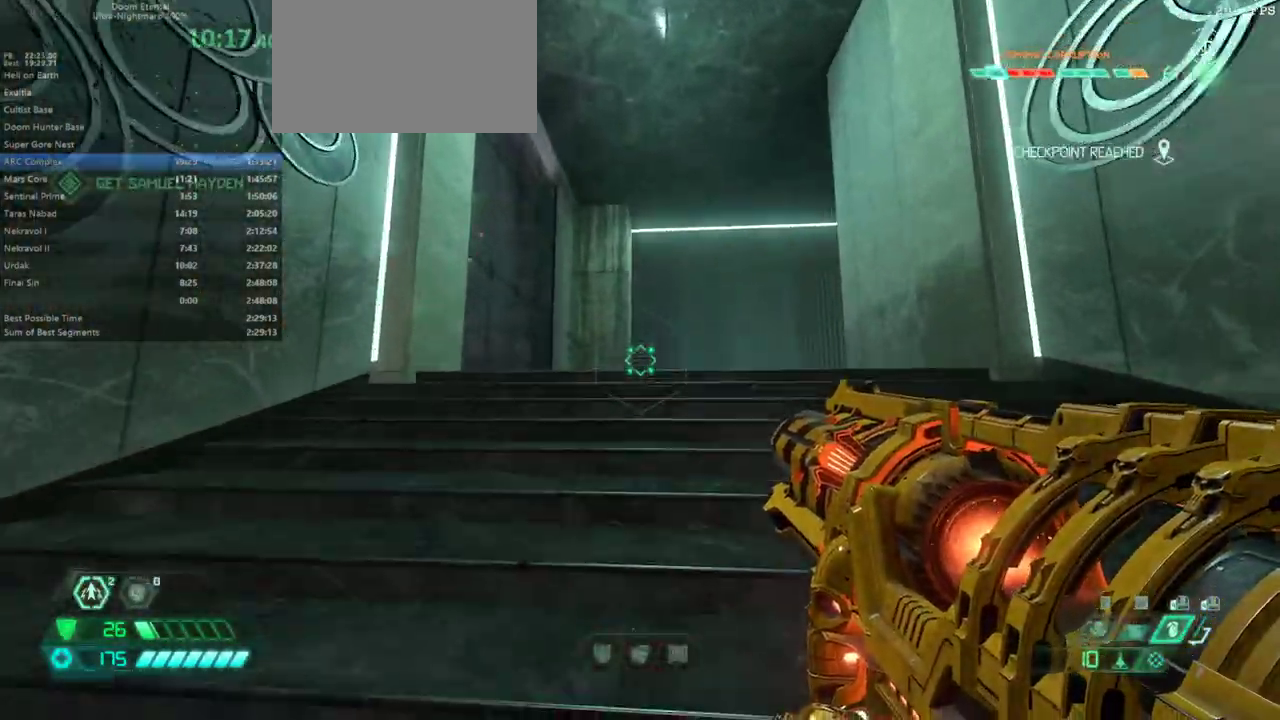
{"keys": ["bw"], "mouse": [], "events": [[367, "fw", "up"], [367, "jump", "down"], [433, "jump", "up"], [500, "bw", "down"]]}
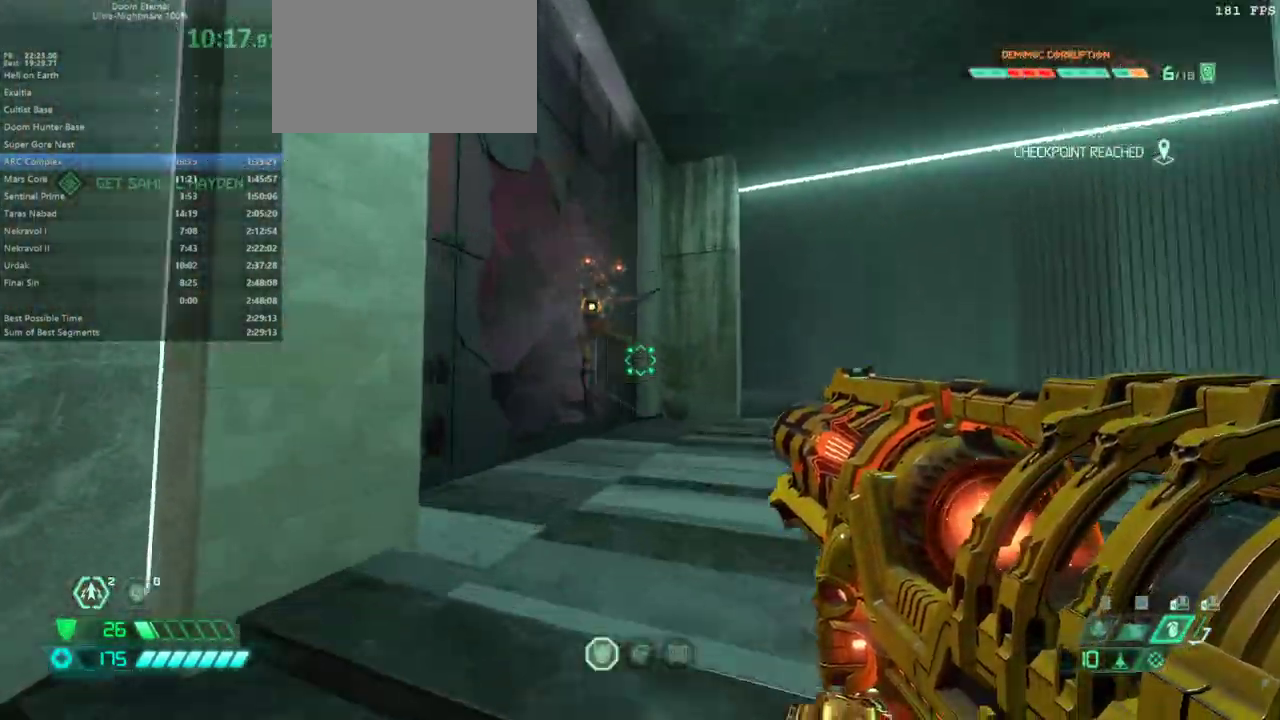
{"keys": ["bw"], "mouse": ["right"], "events": [[100, "mouse_right", "down"], [233, "jump", "down"], [333, "jump", "up"]]}
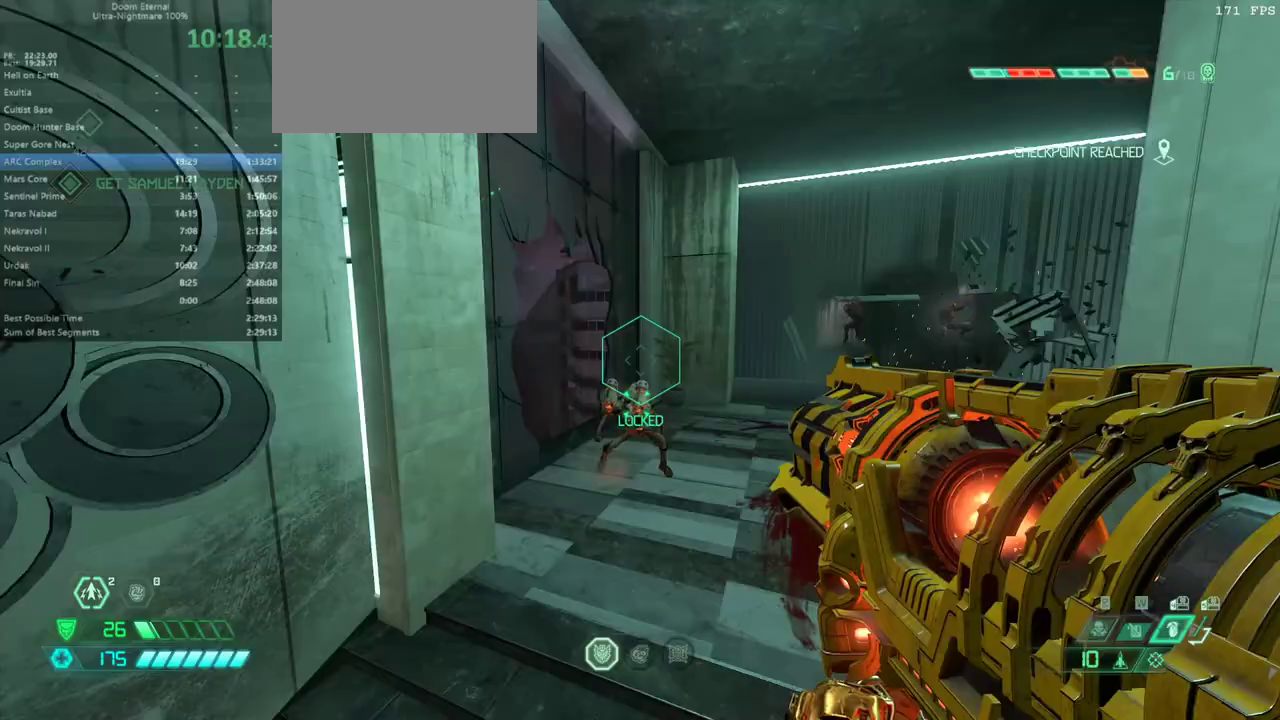
{"keys": ["l"], "mouse": [], "events": [[100, "mouse_left", "down"], [333, "mouse_left", "up"], [400, "bw", "up"], [400, "l", "down"], [433, "mouse_right", "up"]]}
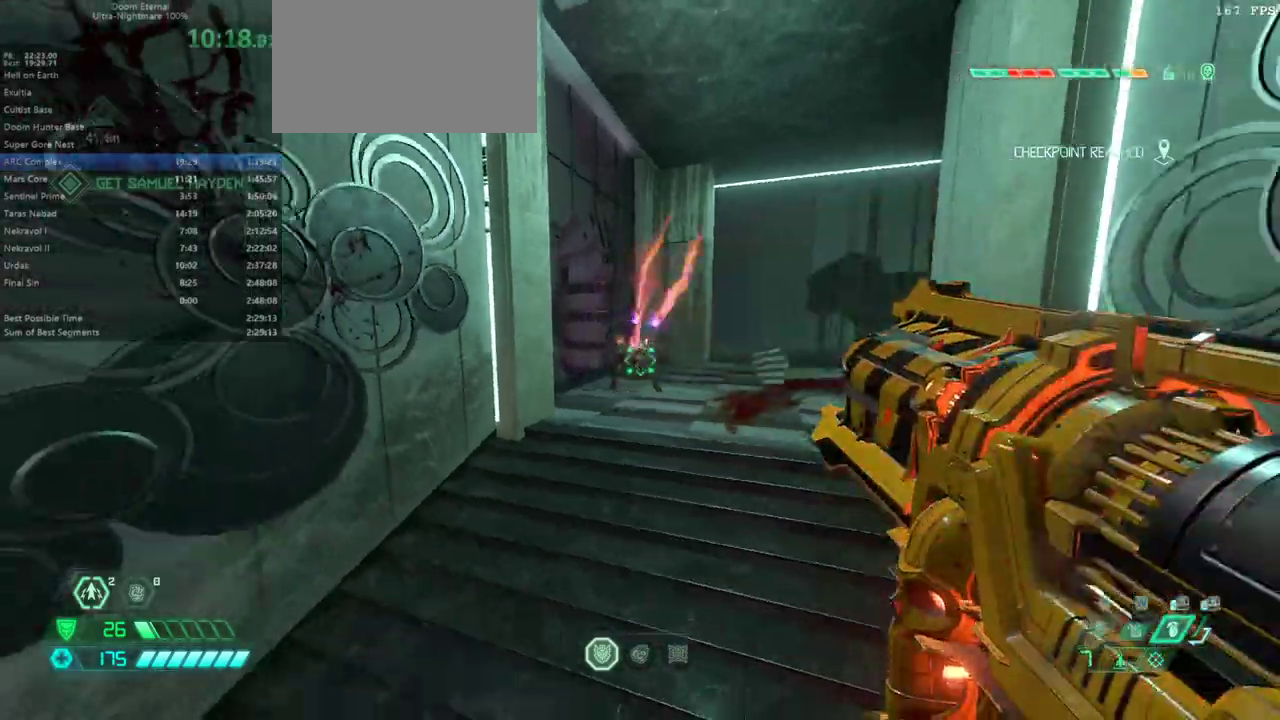
{"keys": ["fw"], "mouse": [], "events": [[67, "pr", "down"], [167, "pr", "up"], [300, "fw", "down"], [300, "pr", "down"], [367, "pr", "up"], [400, "l", "up"]]}
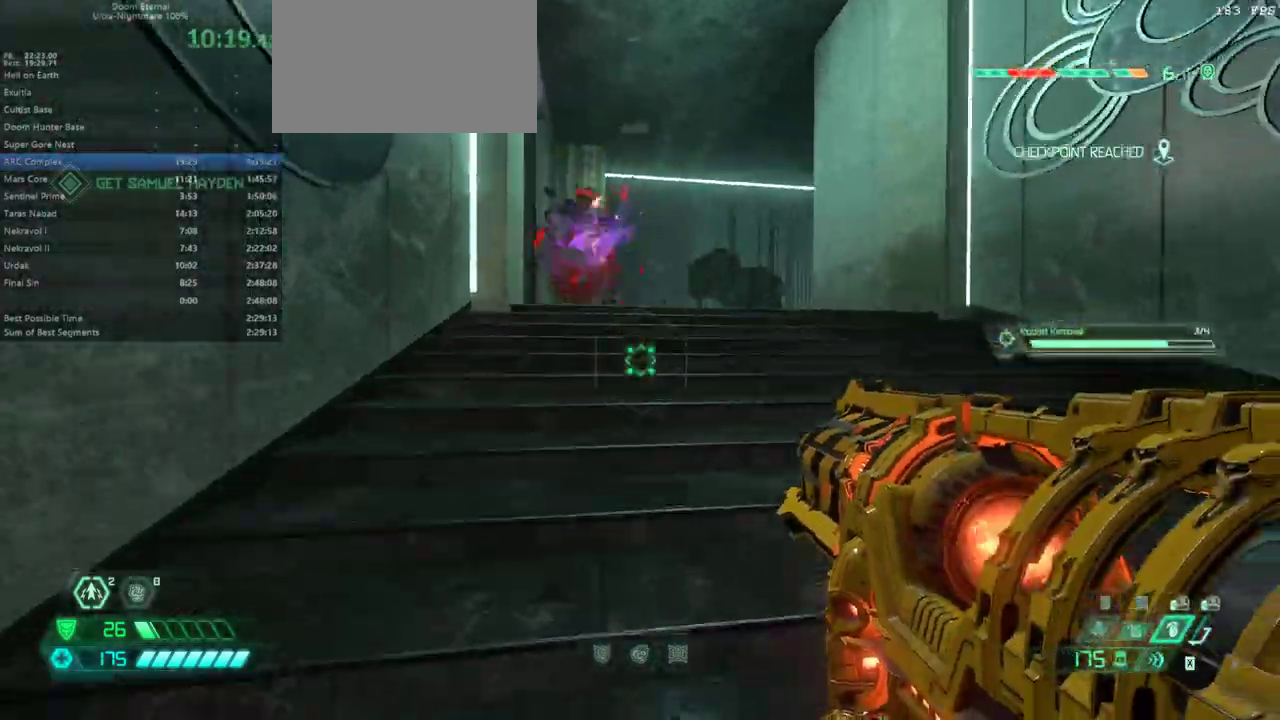
{"keys": ["fw"], "mouse": [], "events": [[100, "jump", "down"], [167, "jump", "up"], [267, "jump", "down"], [400, "jump", "up"]]}
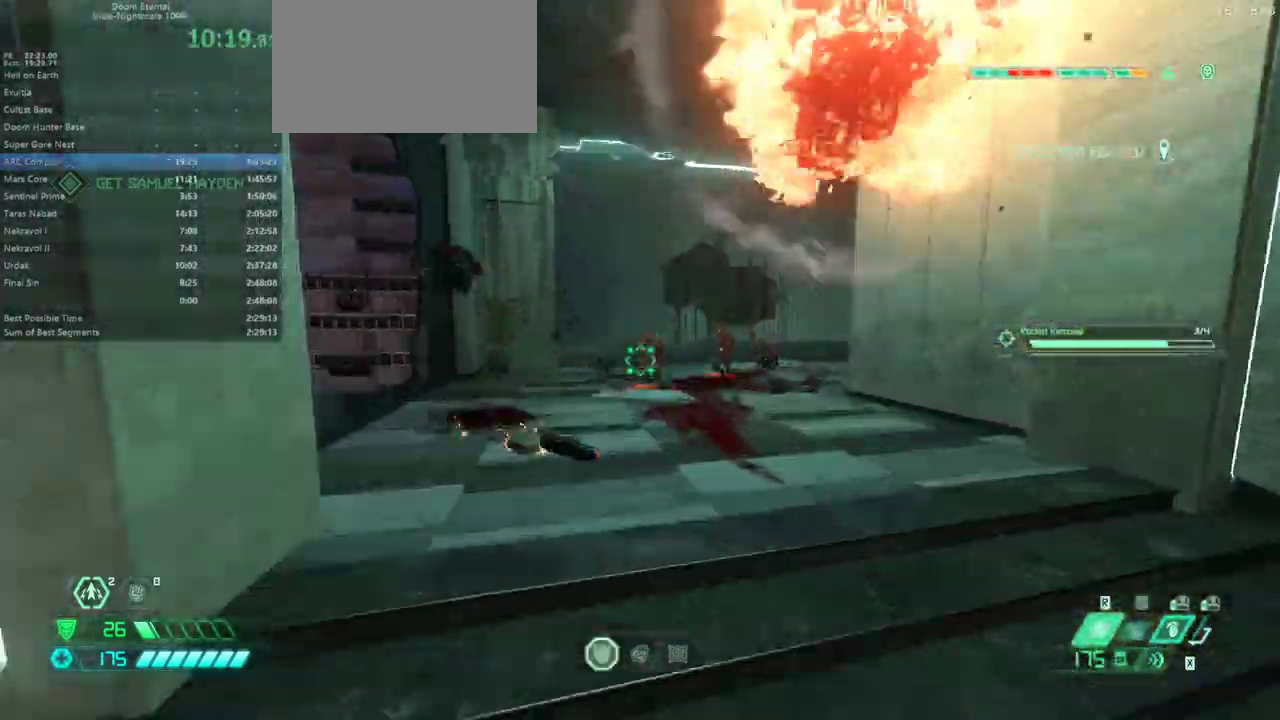
{"keys": ["r"], "mouse": ["left"], "events": [[67, "mouse_left", "down"], [100, "l", "down"], [233, "r", "down"], [300, "l", "up"], [400, "fw", "up"]]}
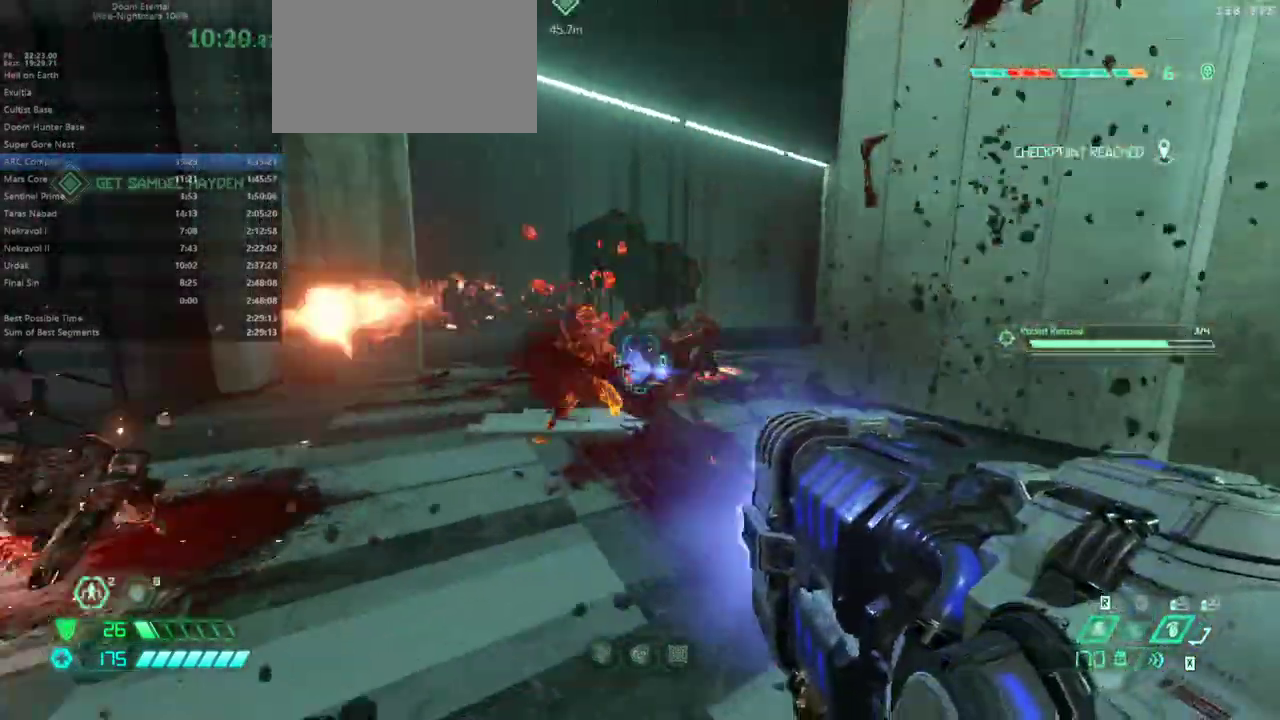
{"keys": ["l"], "mouse": ["left"], "events": [[267, "bw", "down"], [300, "l", "down"], [367, "r", "up"], [433, "bw", "up"]]}
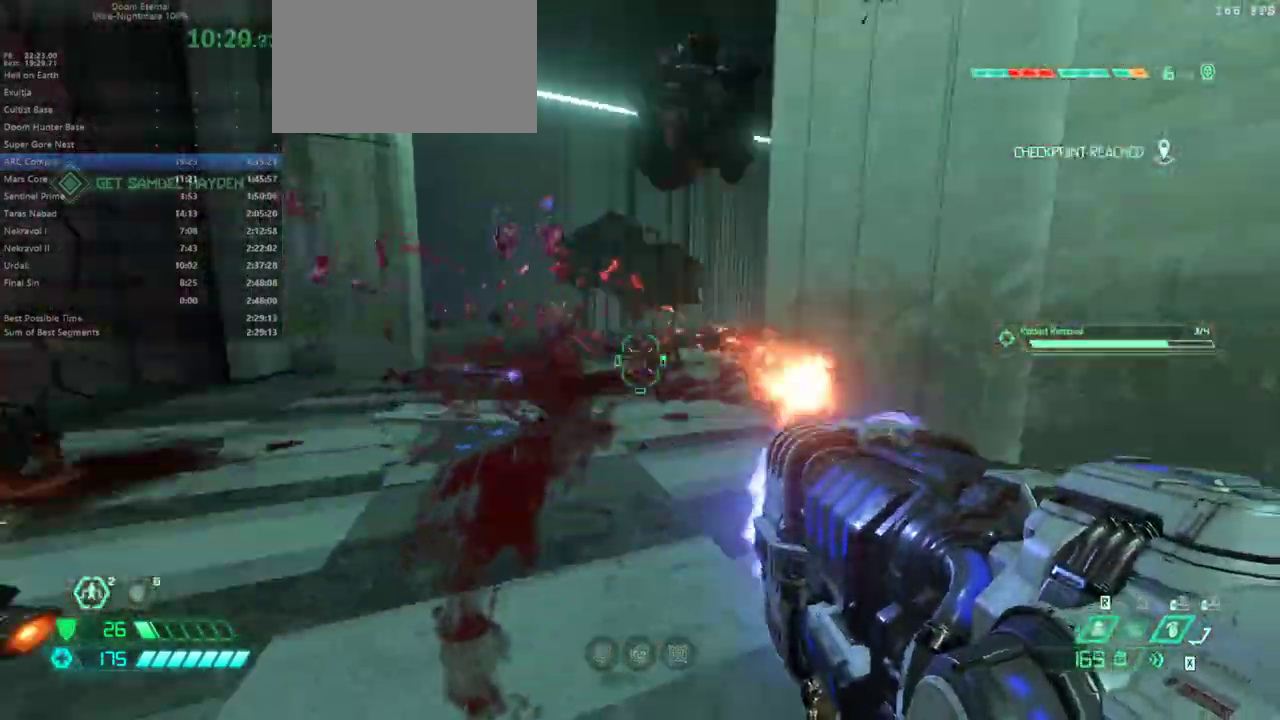
{"keys": [], "mouse": ["left"], "events": [[100, "fw", "down"], [367, "l", "up"], [500, "fw", "up"]]}
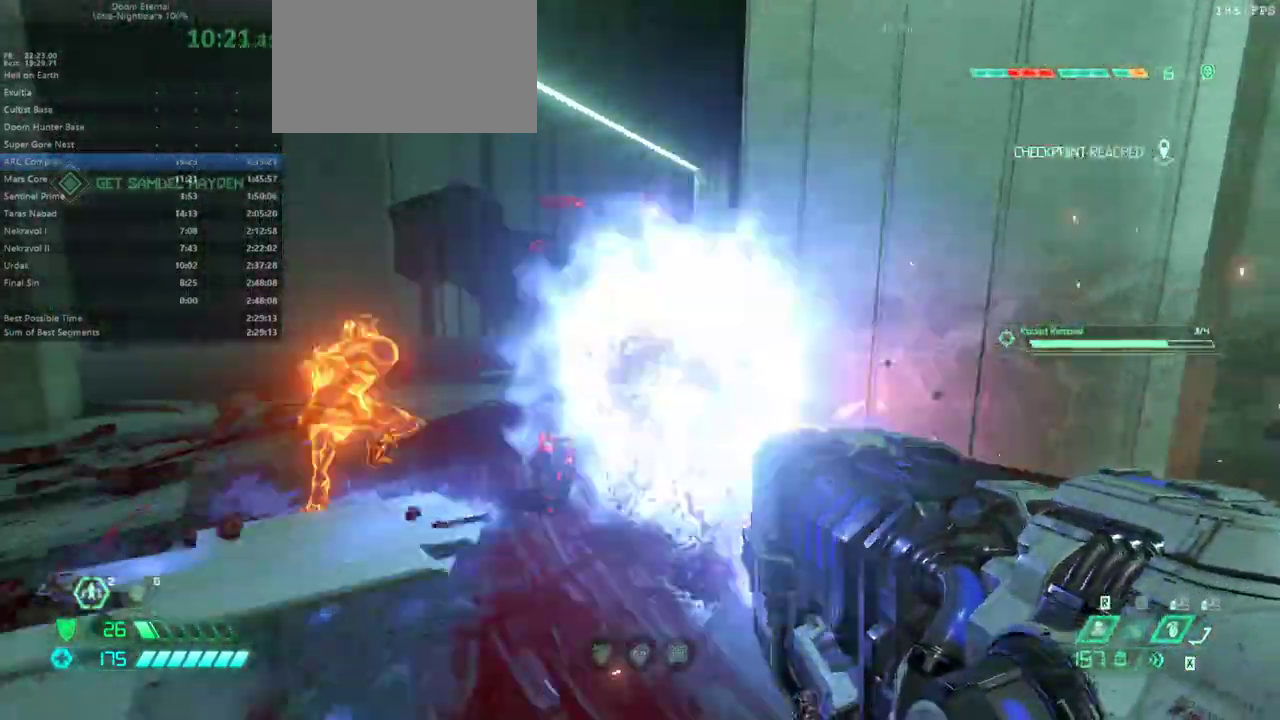
{"keys": ["fw"], "mouse": ["left"], "events": [[200, "l", "down"], [300, "fw", "down"], [367, "l", "up"]]}
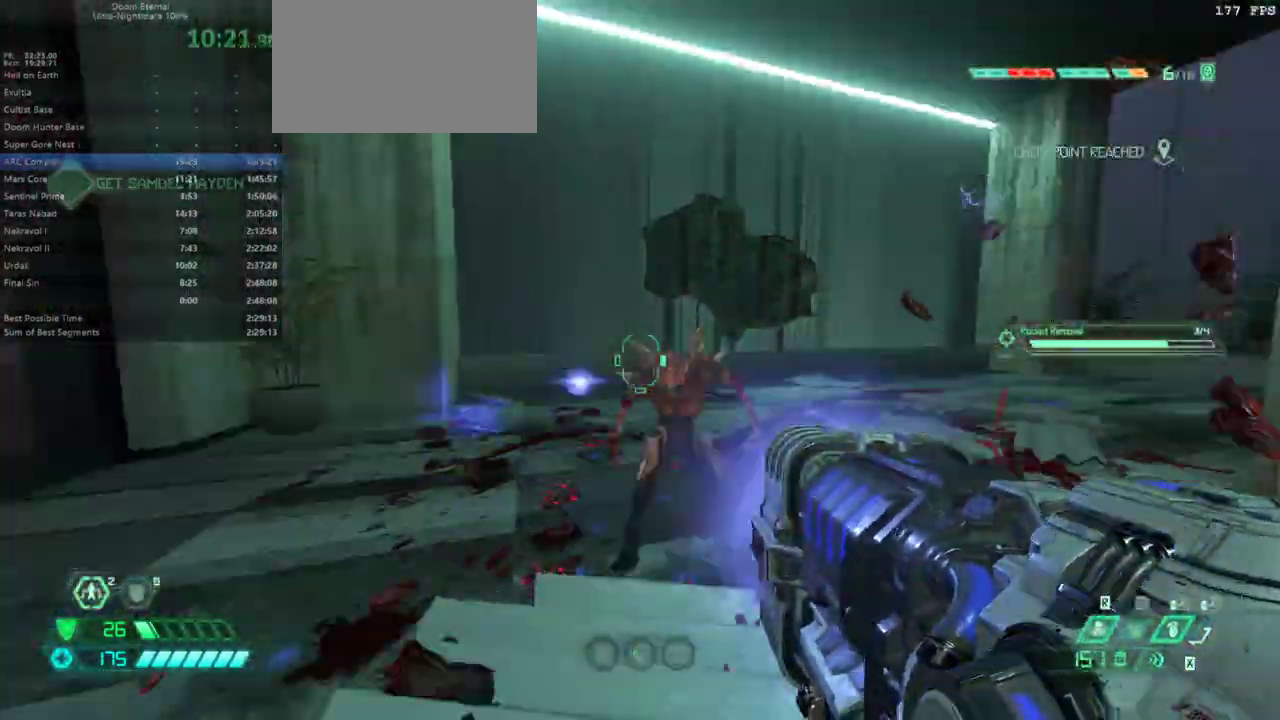
{"keys": ["fw"], "mouse": [], "events": [[300, "mouse_left", "up"], [367, "dash", "down"], [500, "dash", "up"]]}
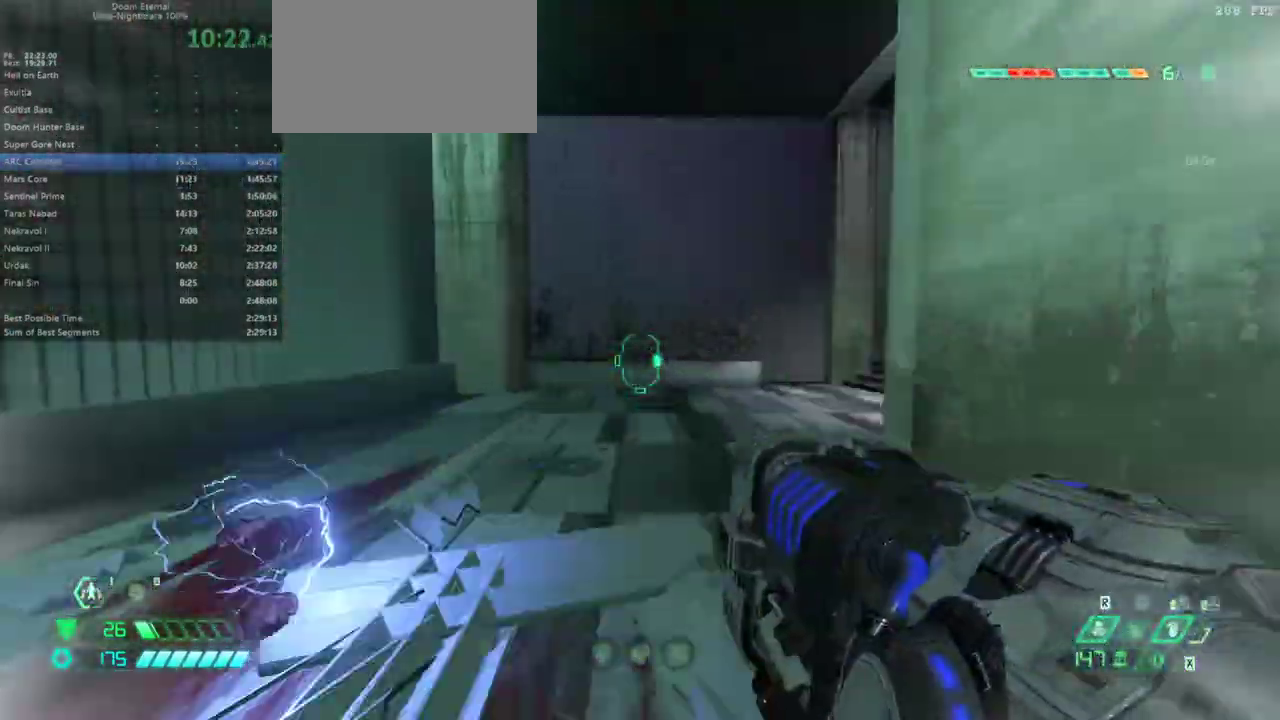
{"keys": ["fw"], "mouse": [], "events": [[467, "dash", "down"], [500, "dash", "up"]]}
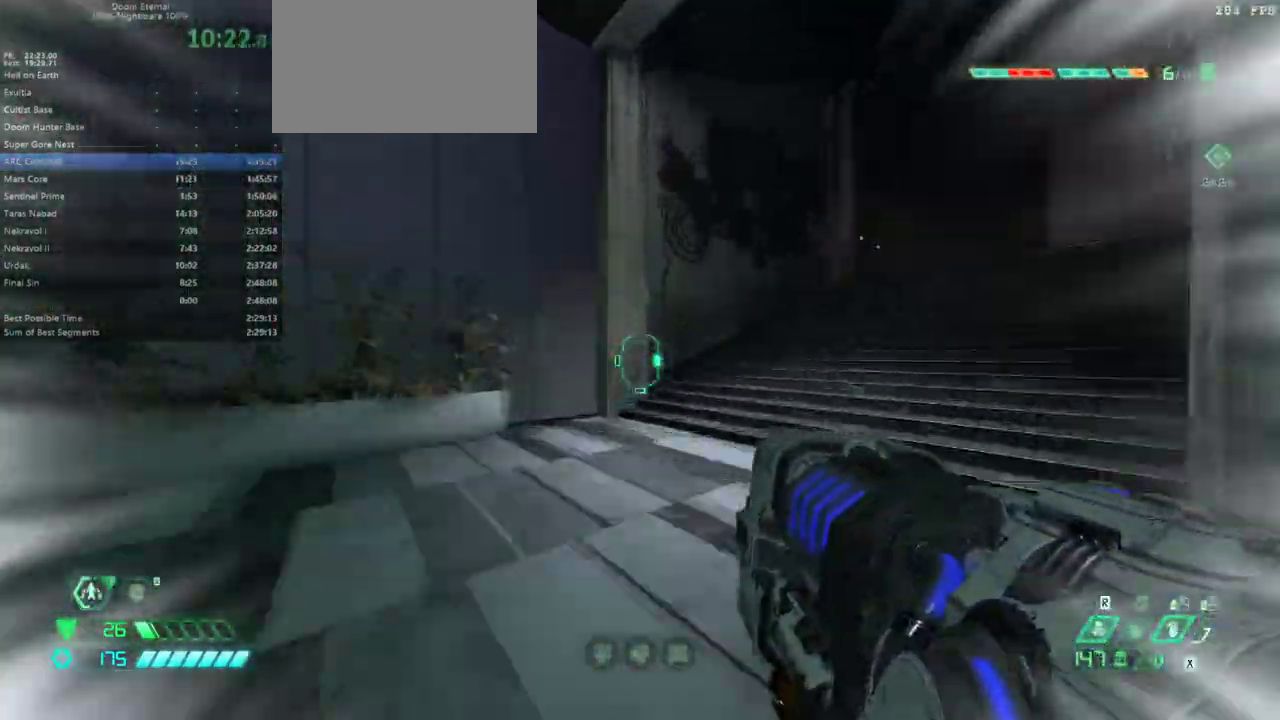
{"keys": ["fw"], "mouse": [], "events": []}
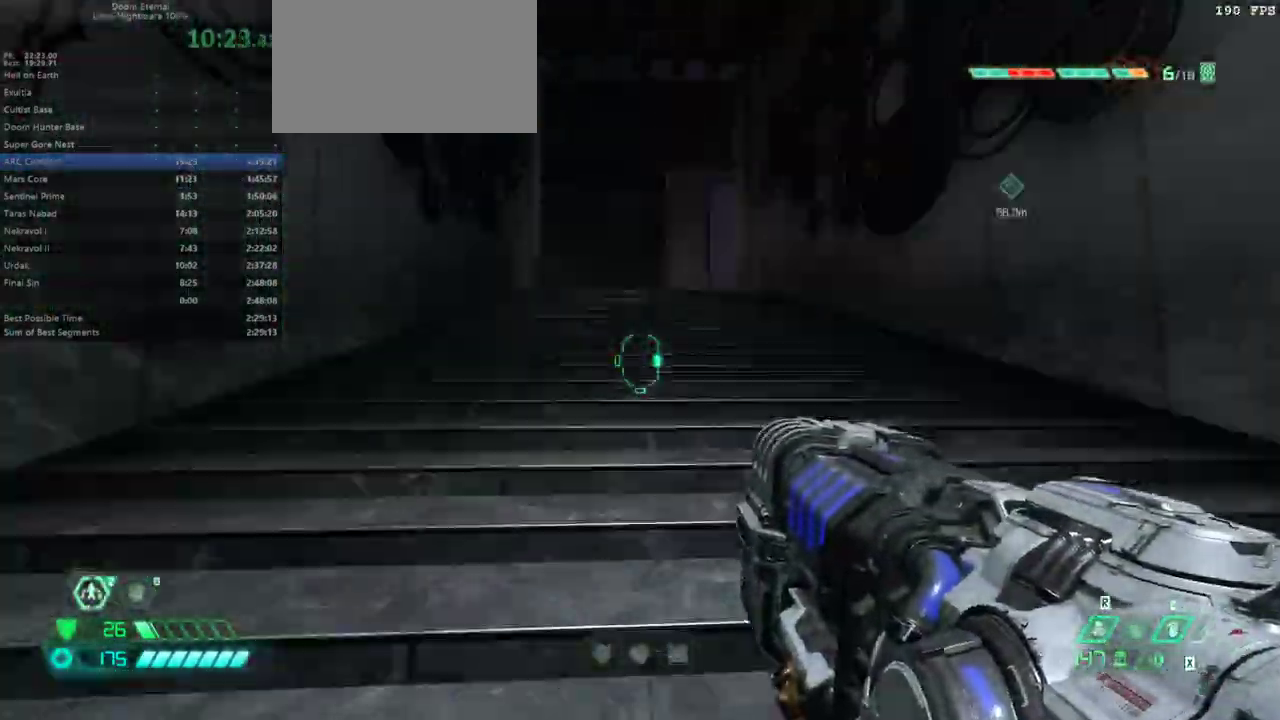
{"keys": ["fw"], "mouse": [], "events": [[133, "dash", "down"], [200, "dash", "up"]]}
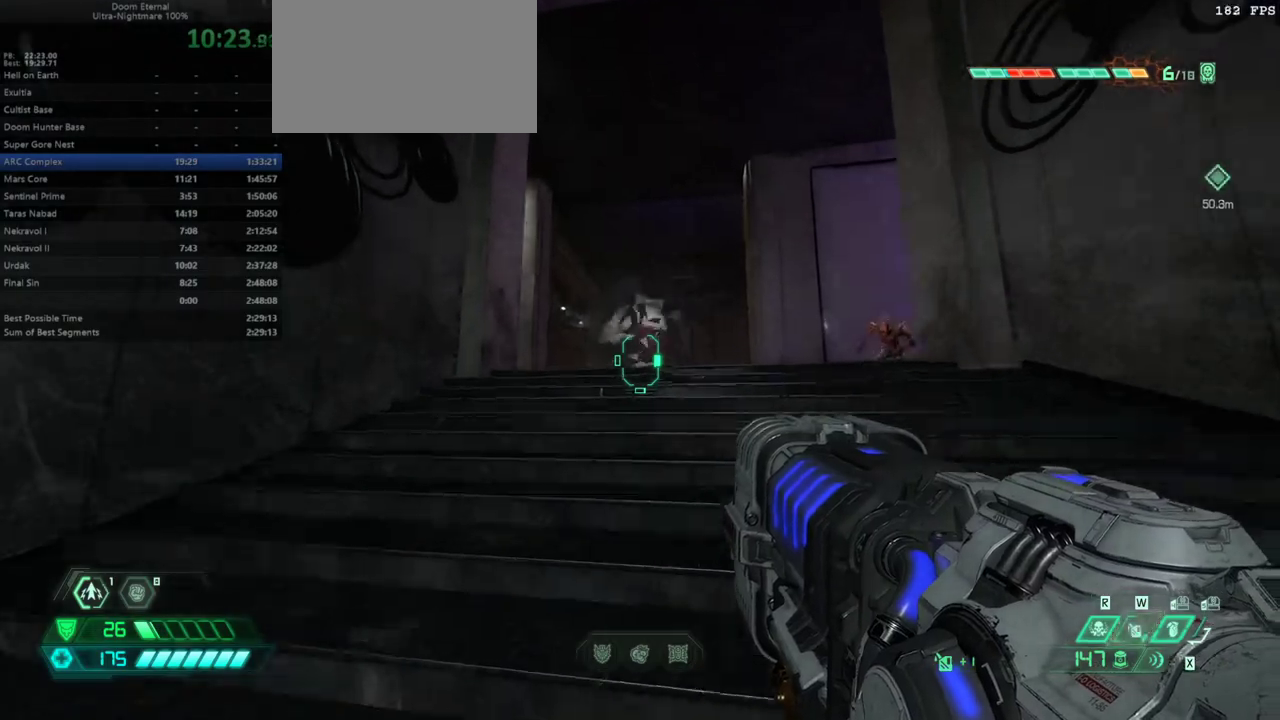
{"keys": ["fw"], "mouse": [], "events": []}
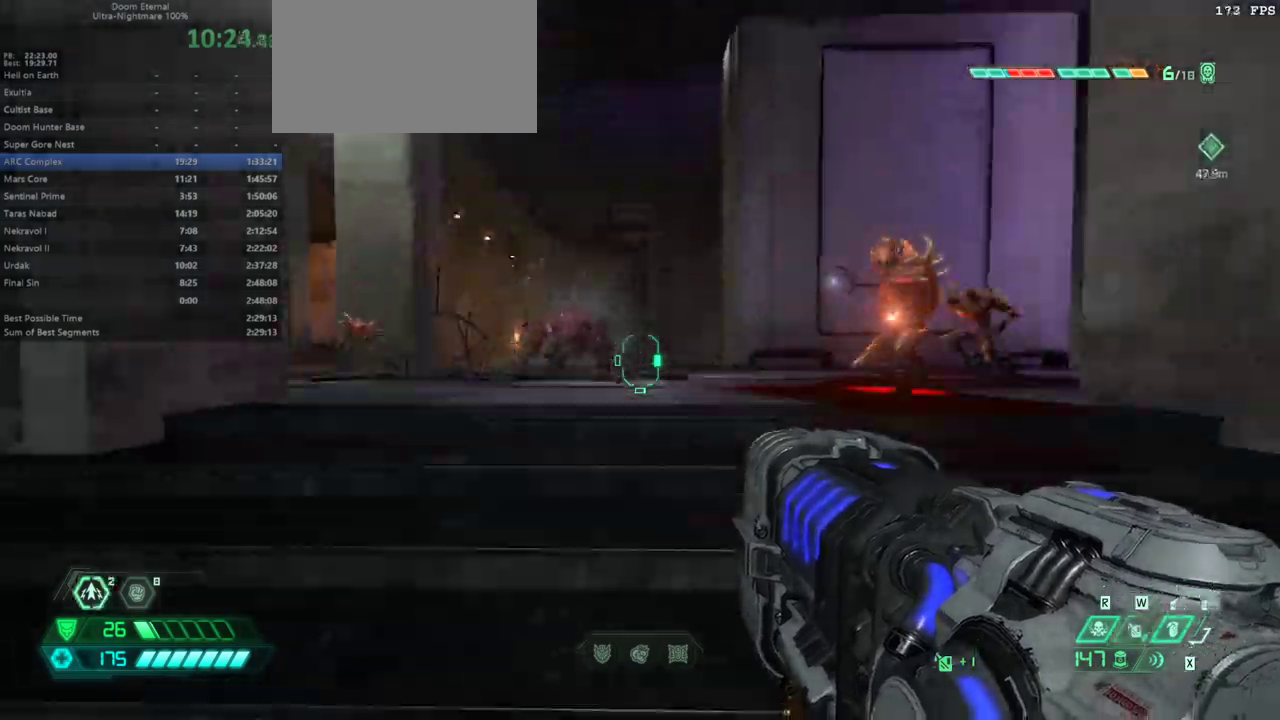
{"keys": ["fw"], "mouse": [], "events": [[200, "mouse_right", "down"], [333, "mouse_right", "up"], [433, "ssg", "down"], [467, "ssg", "up"]]}
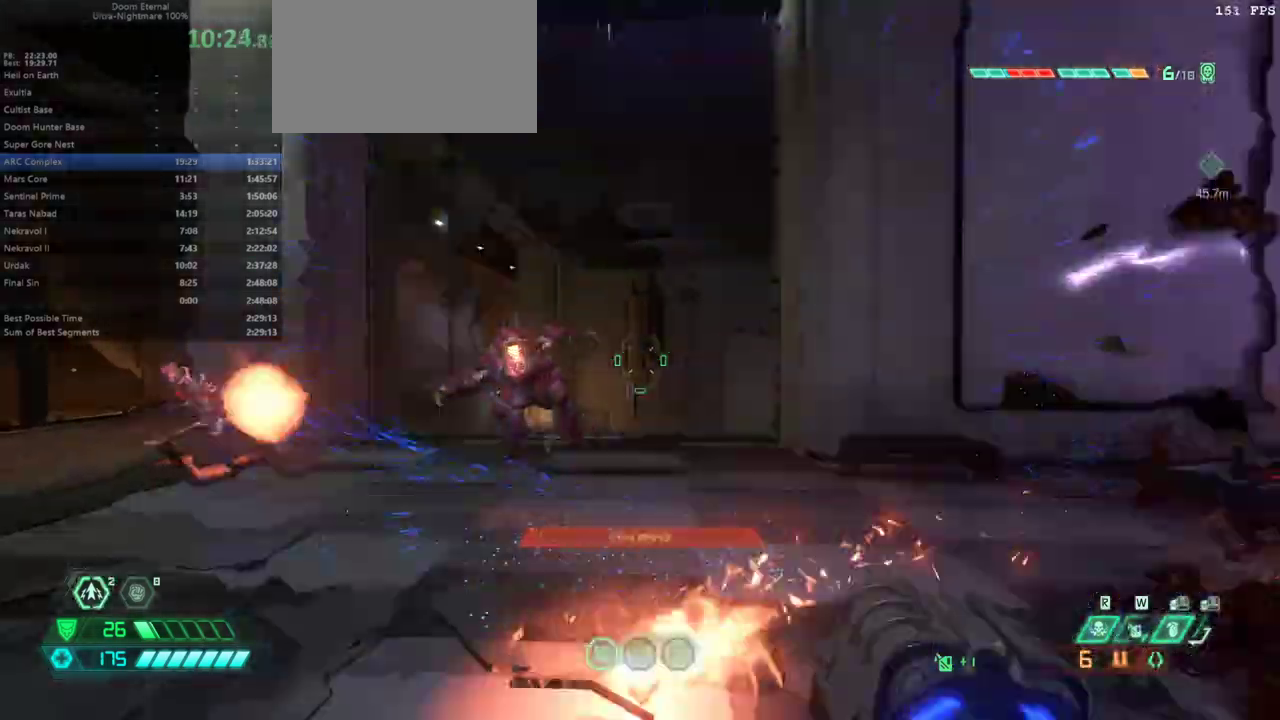
{"keys": ["fw", "r"], "mouse": [], "events": [[133, "dash", "down"], [200, "dash", "up"], [367, "r", "down"]]}
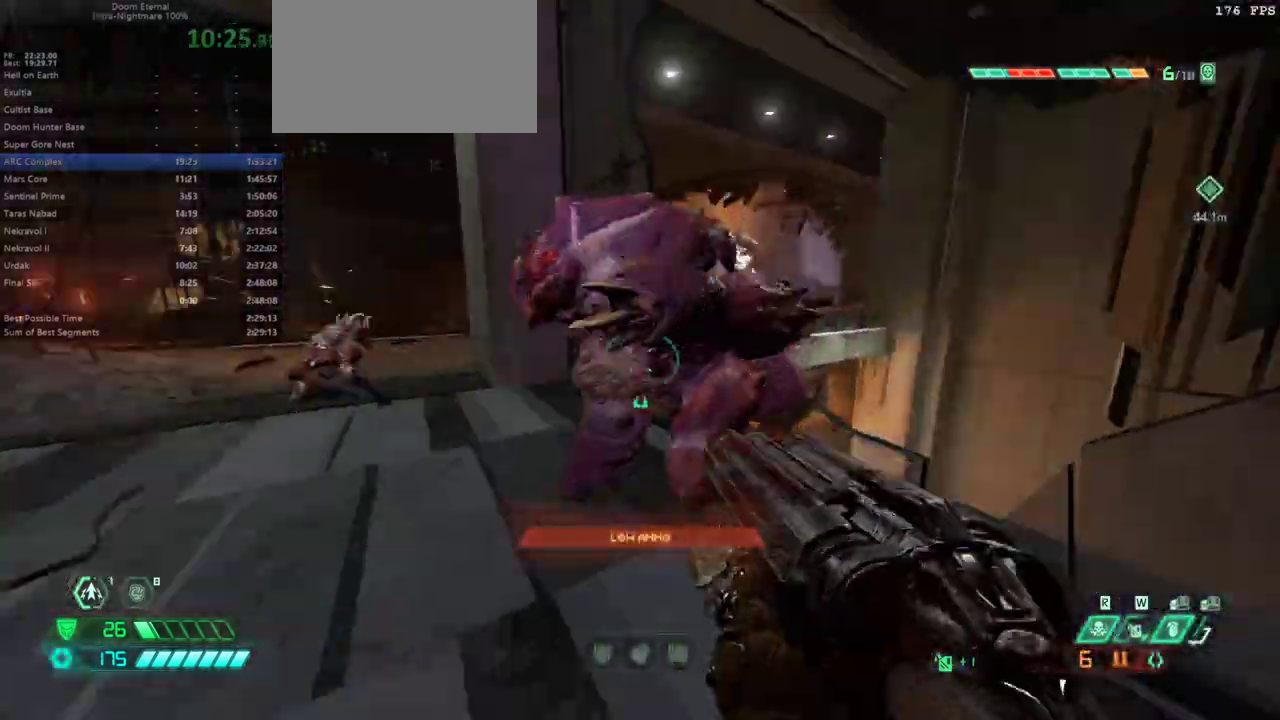
{"keys": ["r"], "mouse": [], "events": [[33, "jump", "down"], [167, "fw", "up"], [167, "jump", "up"], [367, "jump", "down"], [467, "jump", "up"]]}
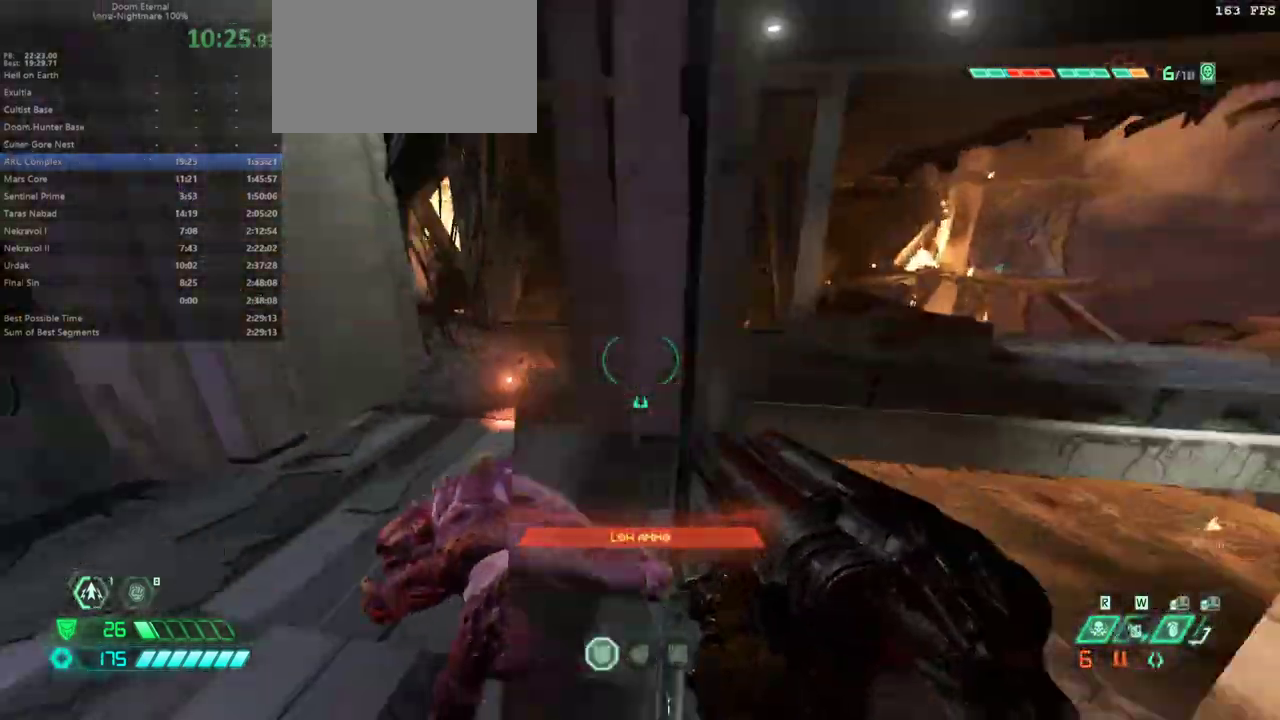
{"keys": ["fw"], "mouse": ["left"], "events": [[300, "fw", "down"], [333, "r", "up"], [467, "mouse_left", "down"]]}
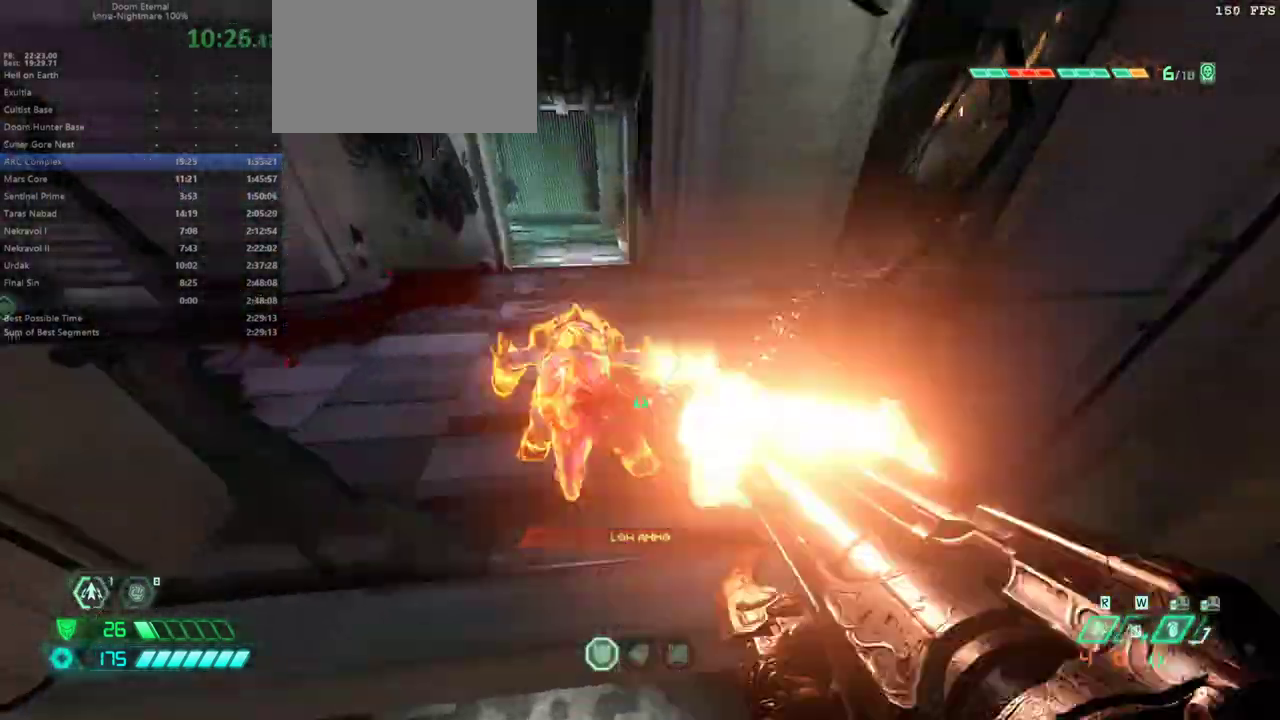
{"keys": ["fw"], "mouse": [], "events": [[67, "dash", "down"], [133, "mouse_left", "up"], [200, "dash", "up"], [367, "hc", "down"], [500, "hc", "up"]]}
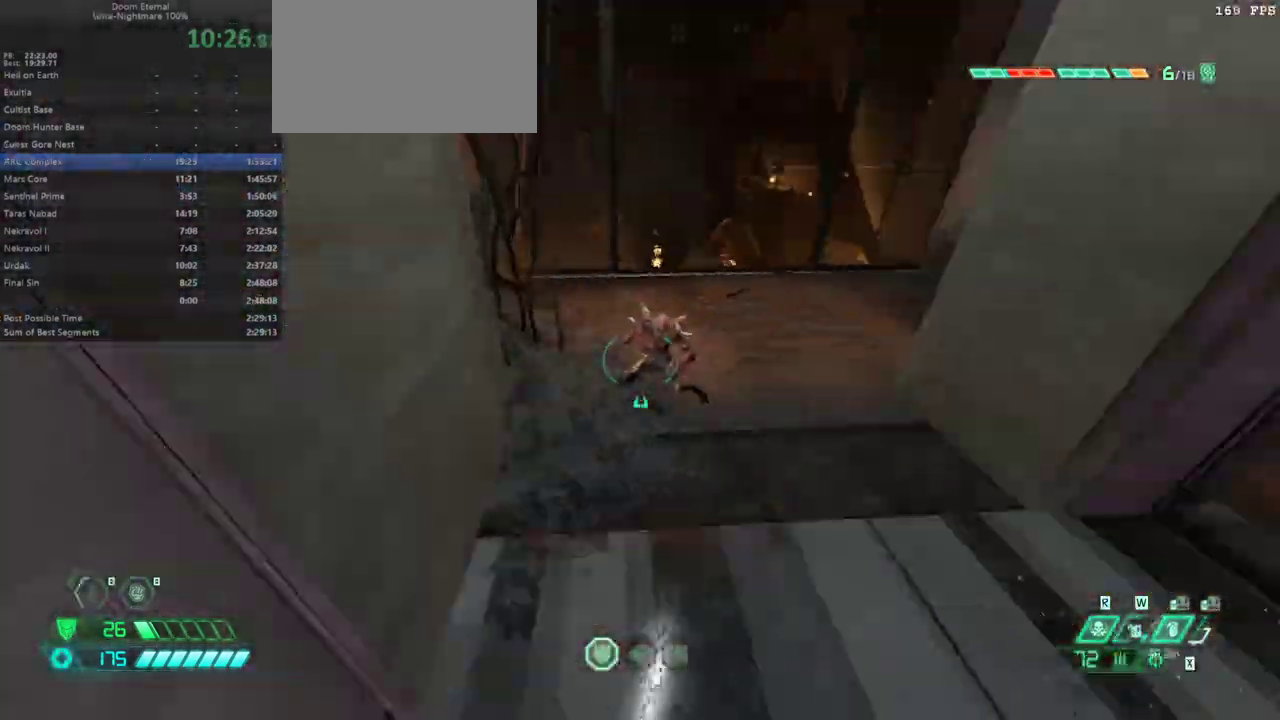
{"keys": ["fw", "mel"], "mouse": [], "events": [[500, "mel", "down"]]}
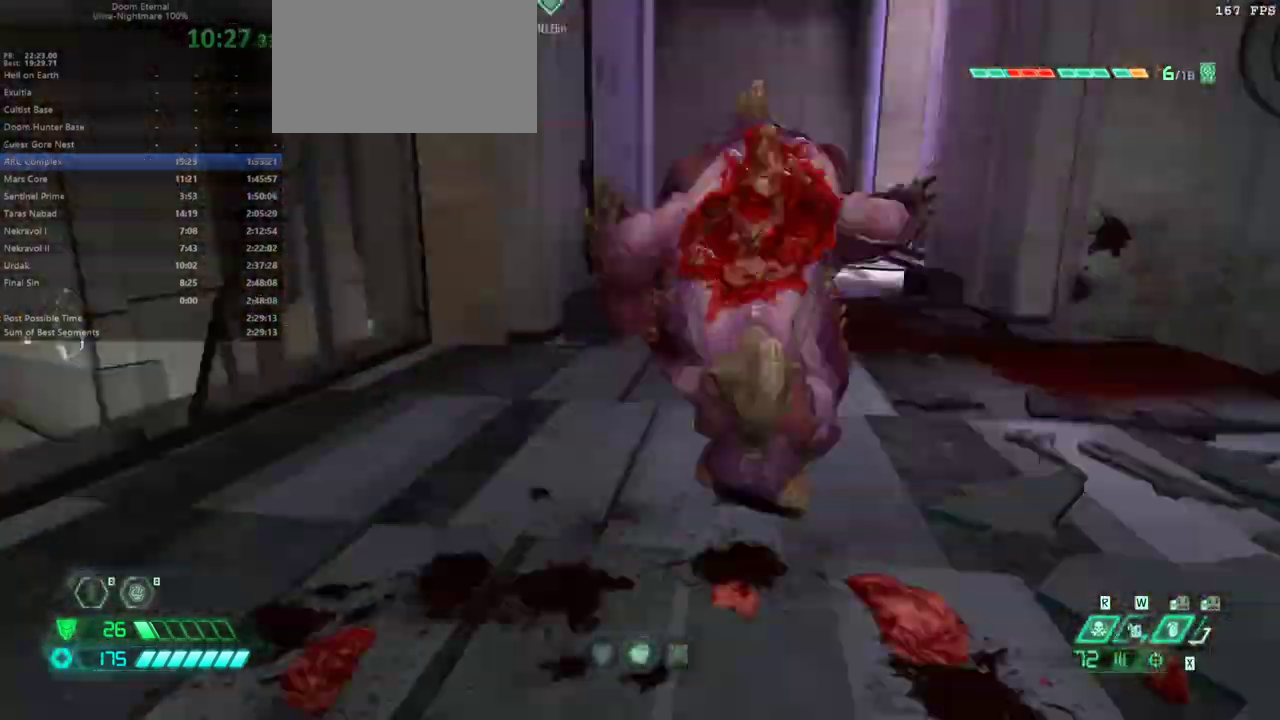
{"keys": ["fw"], "mouse": [], "events": [[67, "mel", "up"]]}
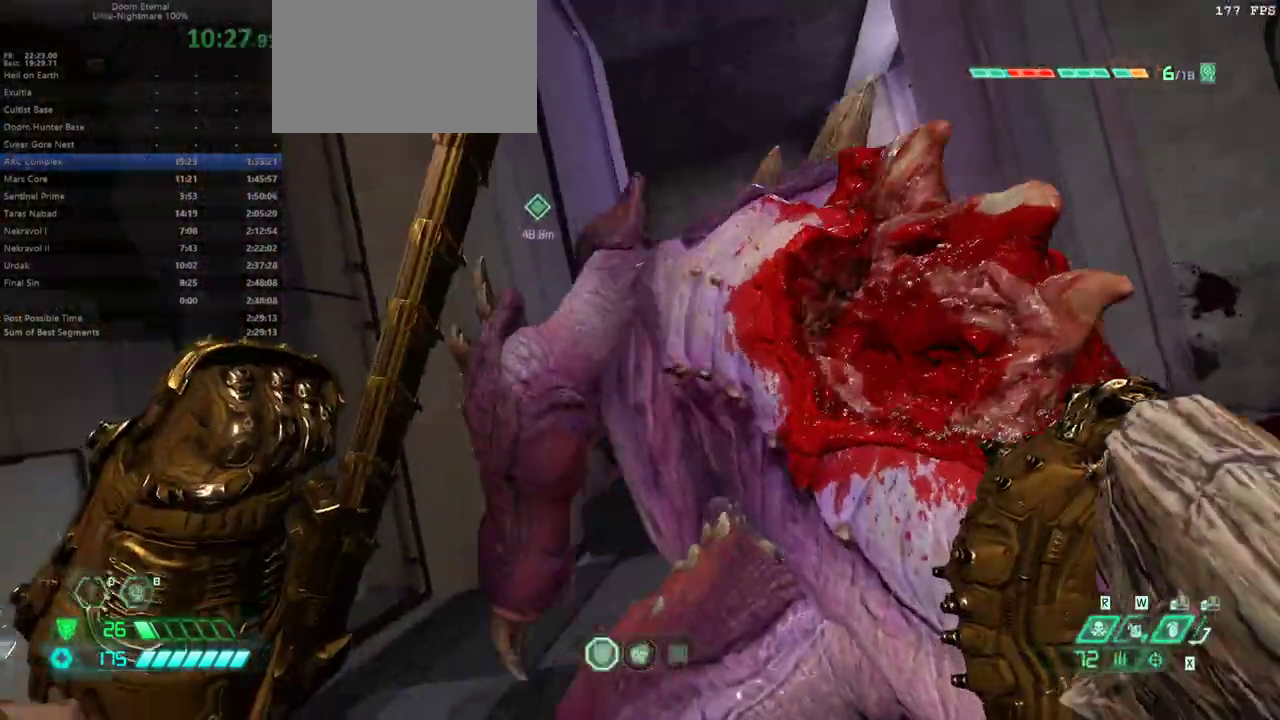
{"keys": ["fw"], "mouse": [], "events": []}
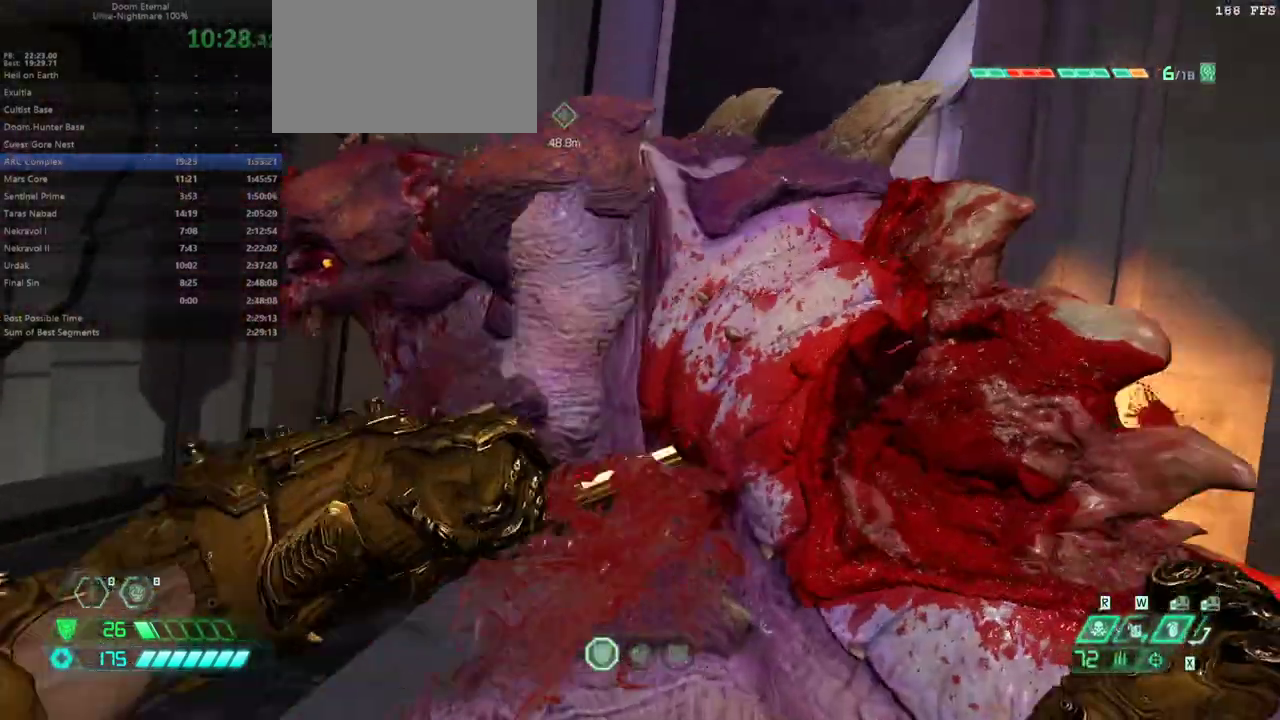
{"keys": ["bw", "l"], "mouse": [], "events": [[133, "l", "down"], [233, "fw", "up"], [467, "bw", "down"]]}
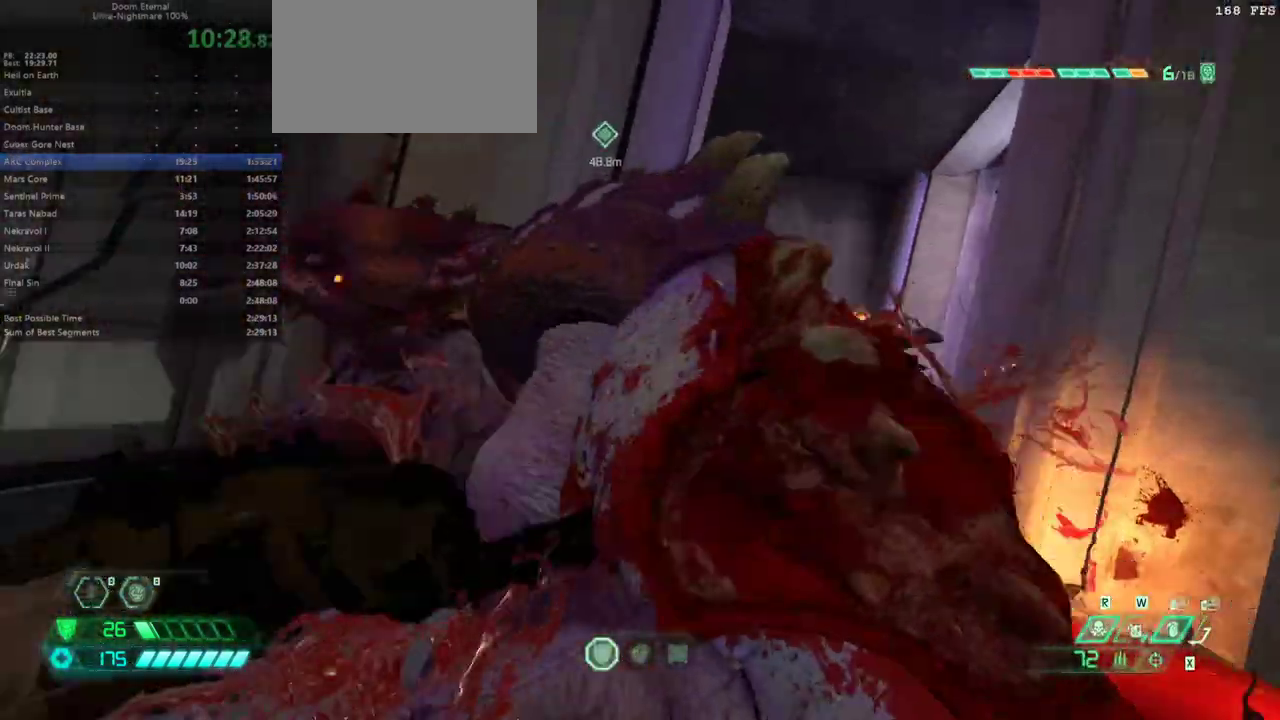
{"keys": ["bw", "jump"], "mouse": [], "events": [[200, "jump", "down"], [300, "jump", "up"], [433, "jump", "down"], [467, "l", "up"]]}